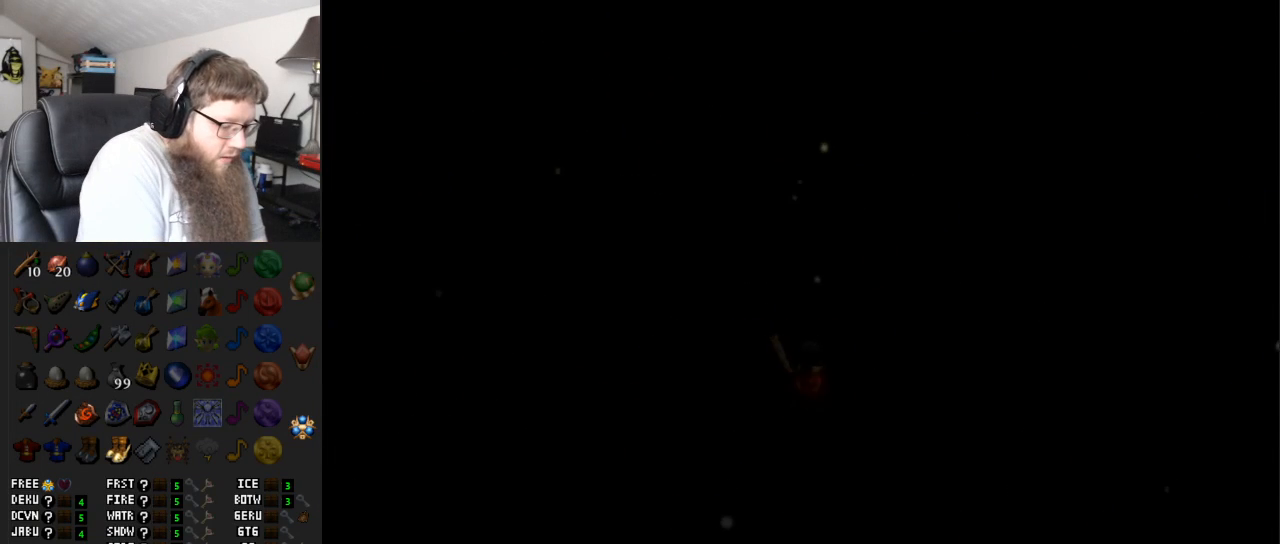
Gameplay with a controller (Nintendo layout); each line is a JSON object with the inputs held at the frame after it. "events" lists button and stick changes between this image and that frame as [ms after this image, input, new state], when the widget could be followed in between. Not read: L3 R3.
{"buttons": [], "left_stick": "center", "right_stick": "center", "events": []}
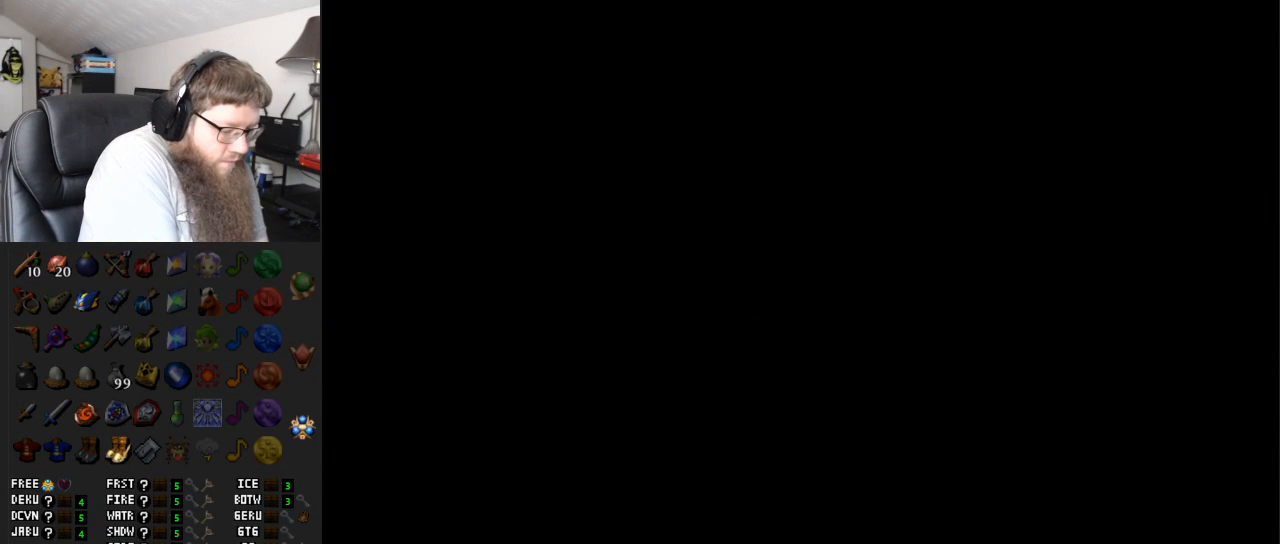
{"buttons": [], "left_stick": "center", "right_stick": "center", "events": []}
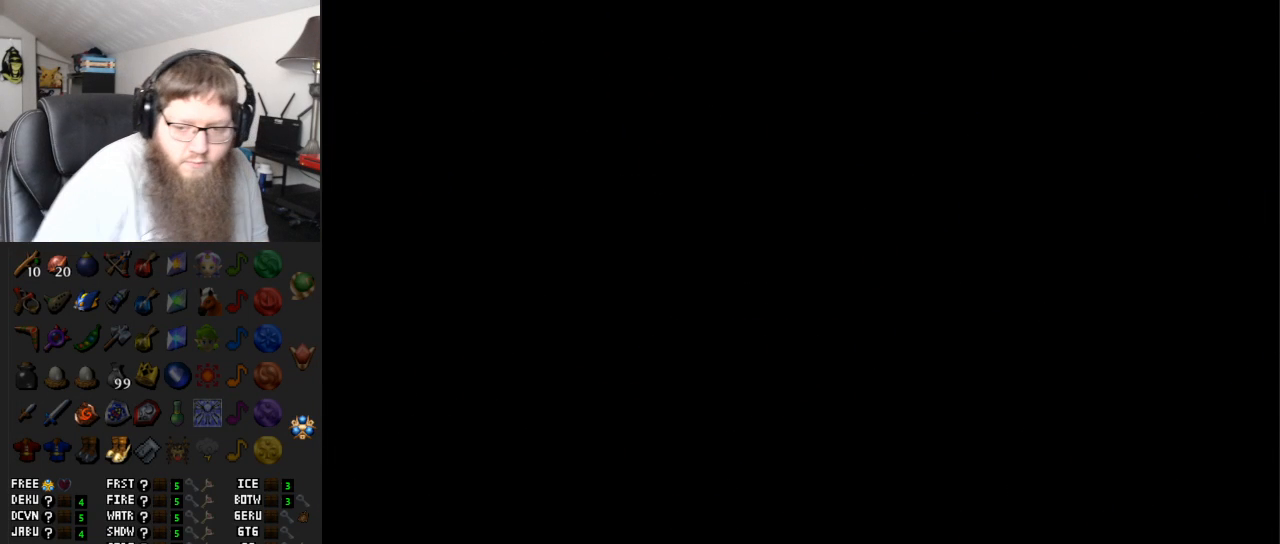
{"buttons": [], "left_stick": "center", "right_stick": "center", "events": []}
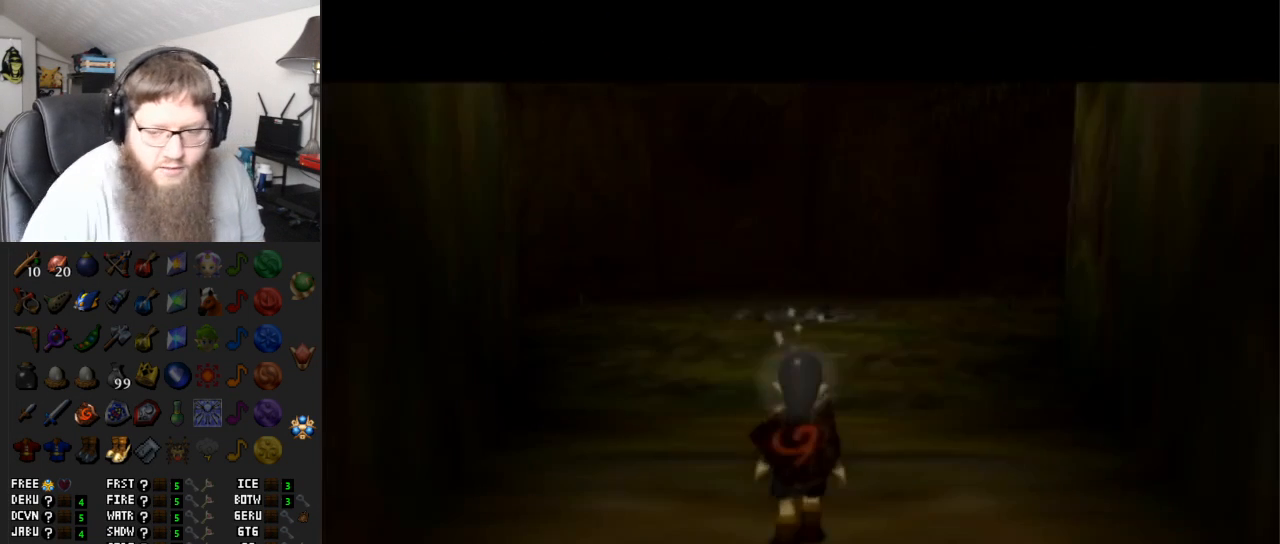
{"buttons": [], "left_stick": "left", "right_stick": "center", "events": [[33, "left_stick", "up-left"], [117, "left_stick", "left"]]}
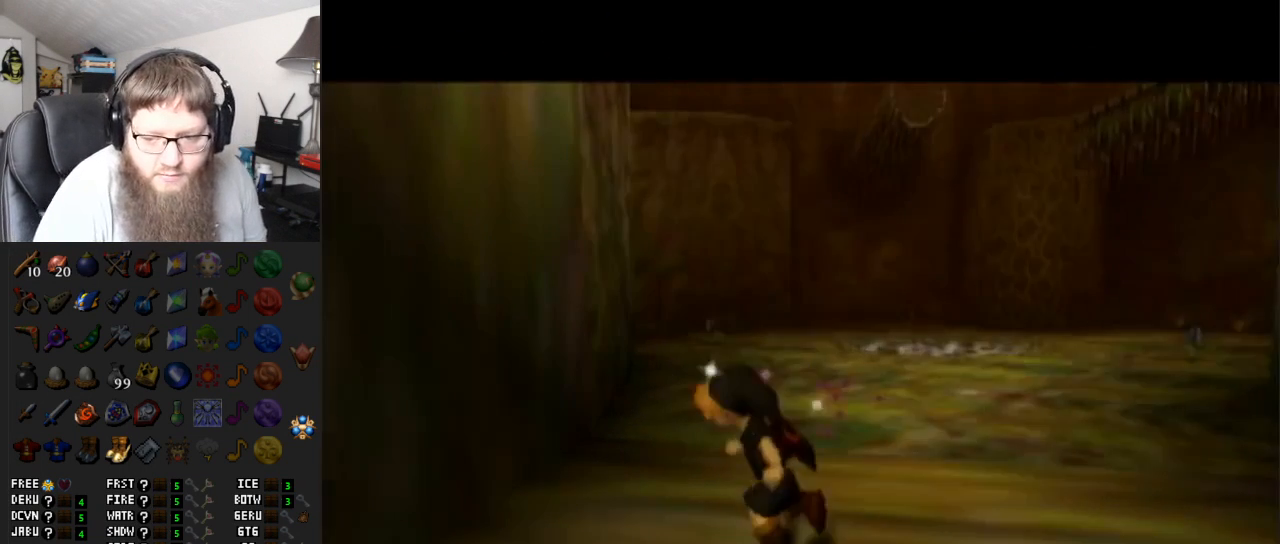
{"buttons": ["L1"], "left_stick": "center", "right_stick": "center", "events": [[150, "left_stick", "up-left"], [350, "L1", "down"], [350, "left_stick", "center"]]}
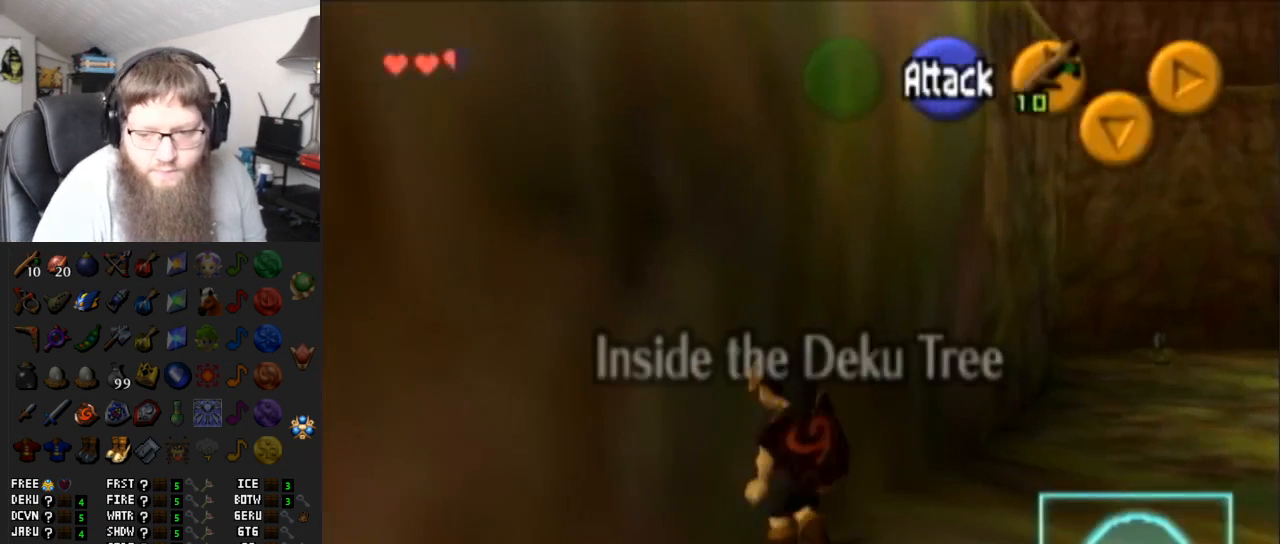
{"buttons": ["L1"], "left_stick": "center", "right_stick": "center", "events": [[200, "left_stick", "down"], [233, "A", "down"], [383, "left_stick", "center"], [433, "A", "up"]]}
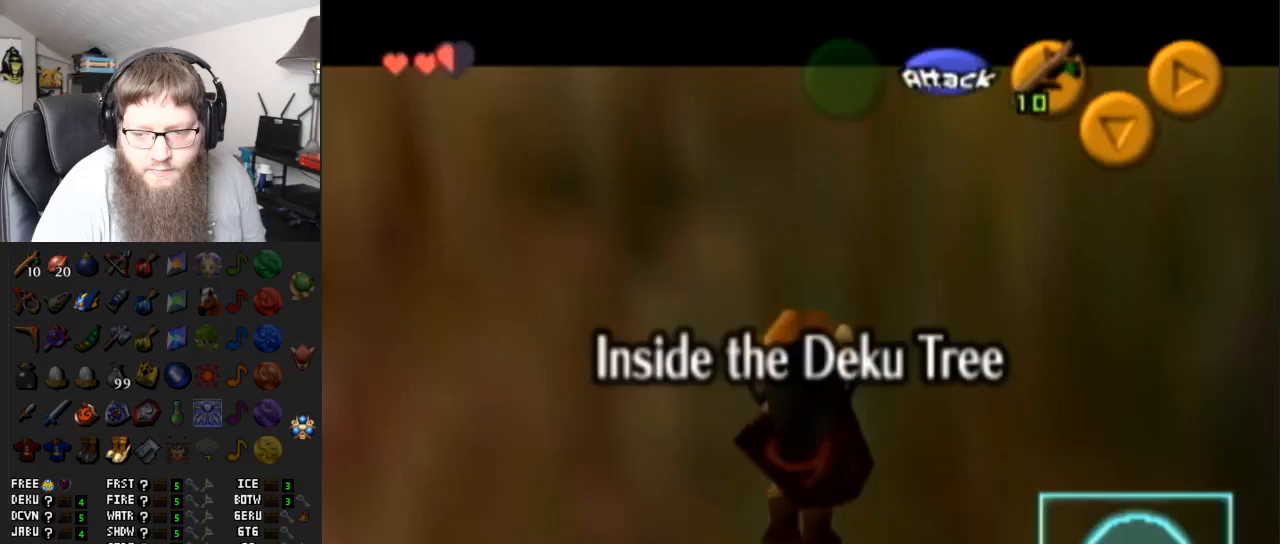
{"buttons": ["L1"], "left_stick": "center", "right_stick": "center", "events": [[283, "R1", "down"], [500, "R1", "up"]]}
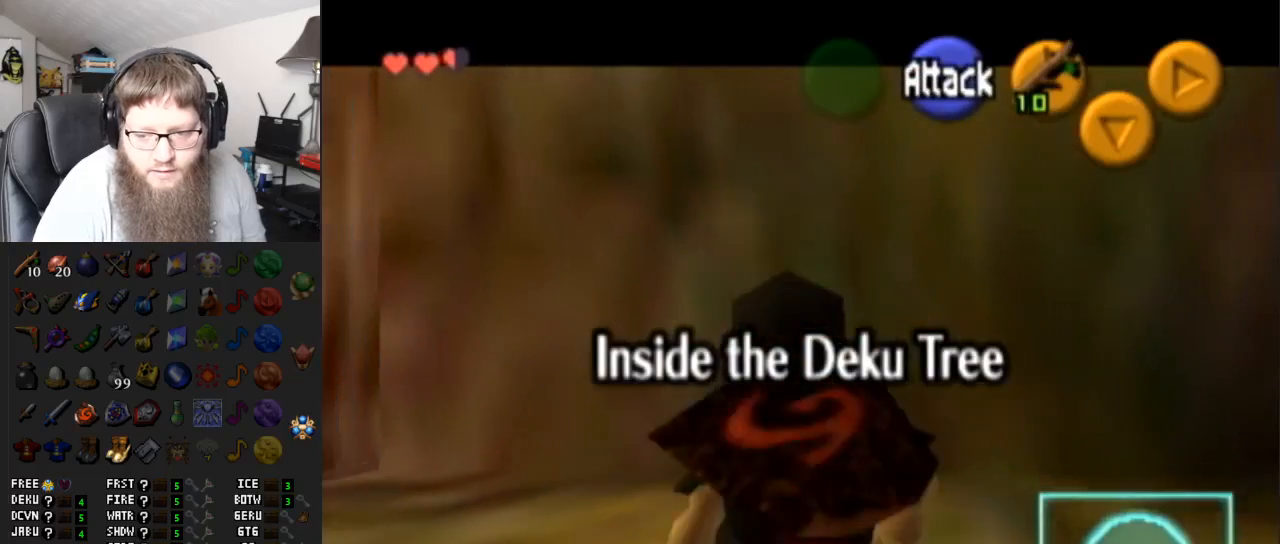
{"buttons": ["L1"], "left_stick": "center", "right_stick": "center", "events": [[67, "A", "down"], [200, "A", "up"]]}
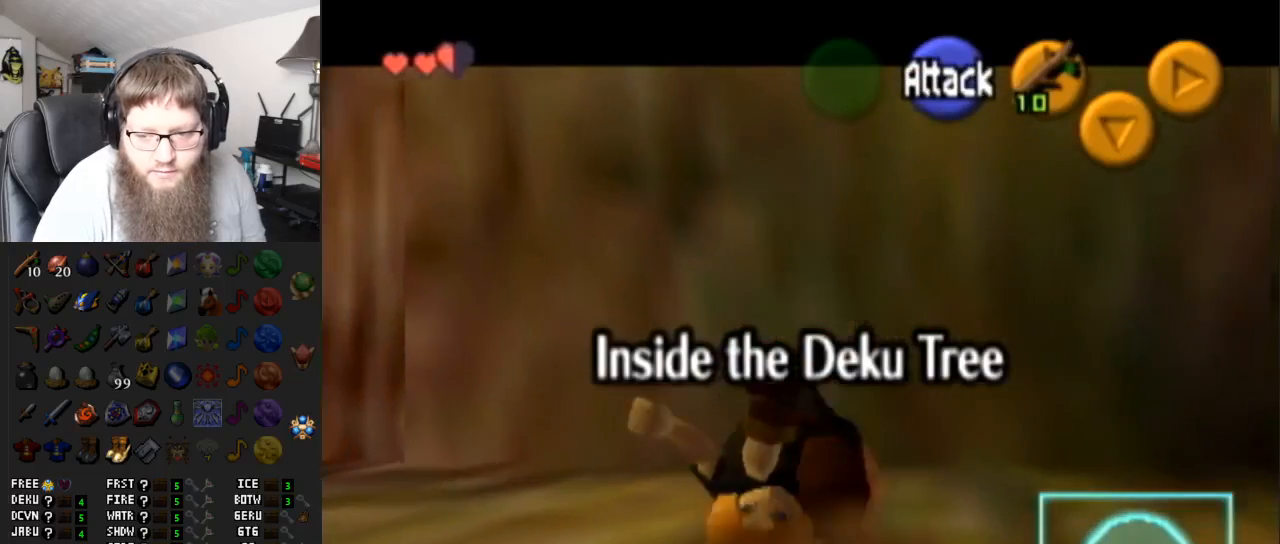
{"buttons": ["L1"], "left_stick": "center", "right_stick": "center", "events": [[200, "Y", "down"], [333, "Y", "up"]]}
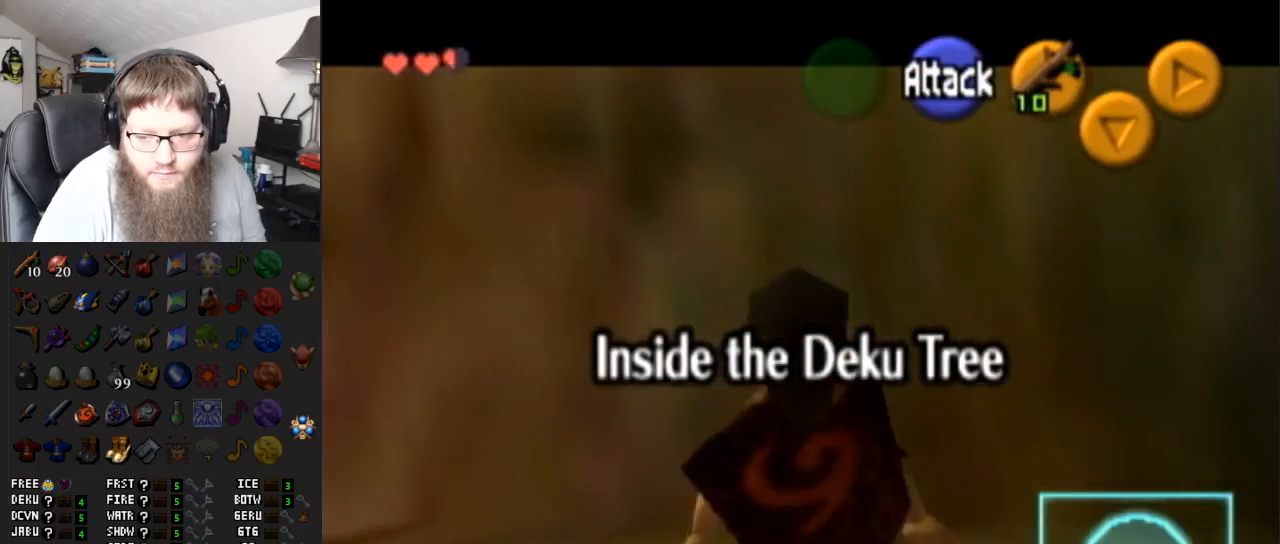
{"buttons": ["L1"], "left_stick": "center", "right_stick": "center", "events": [[50, "A", "down"], [300, "A", "up"]]}
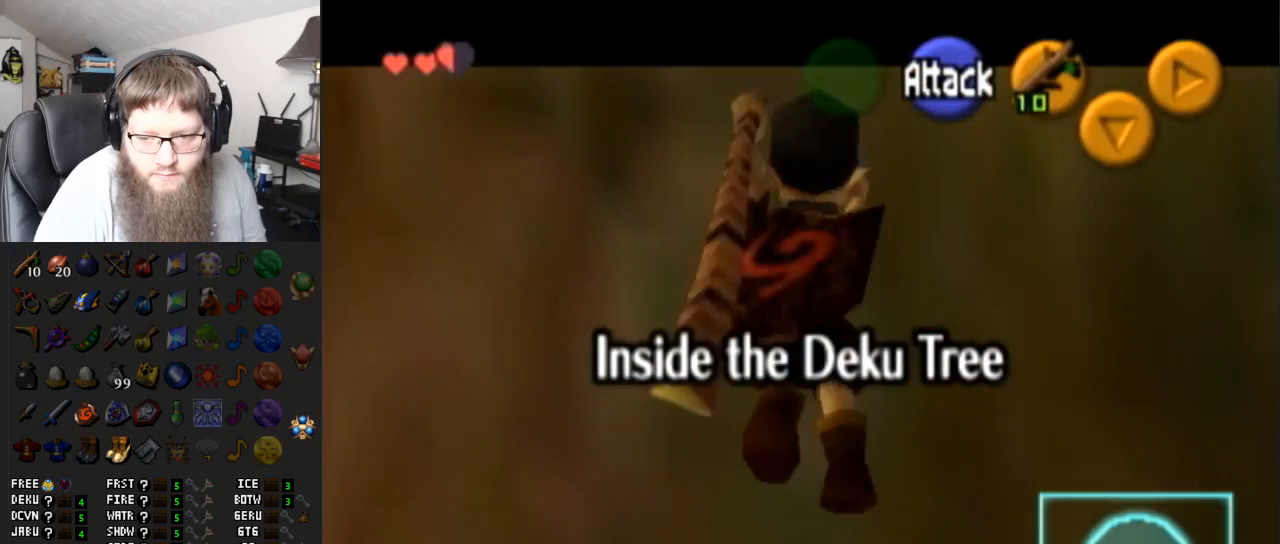
{"buttons": [], "left_stick": "right", "right_stick": "center", "events": [[133, "L1", "up"], [183, "left_stick", "right"]]}
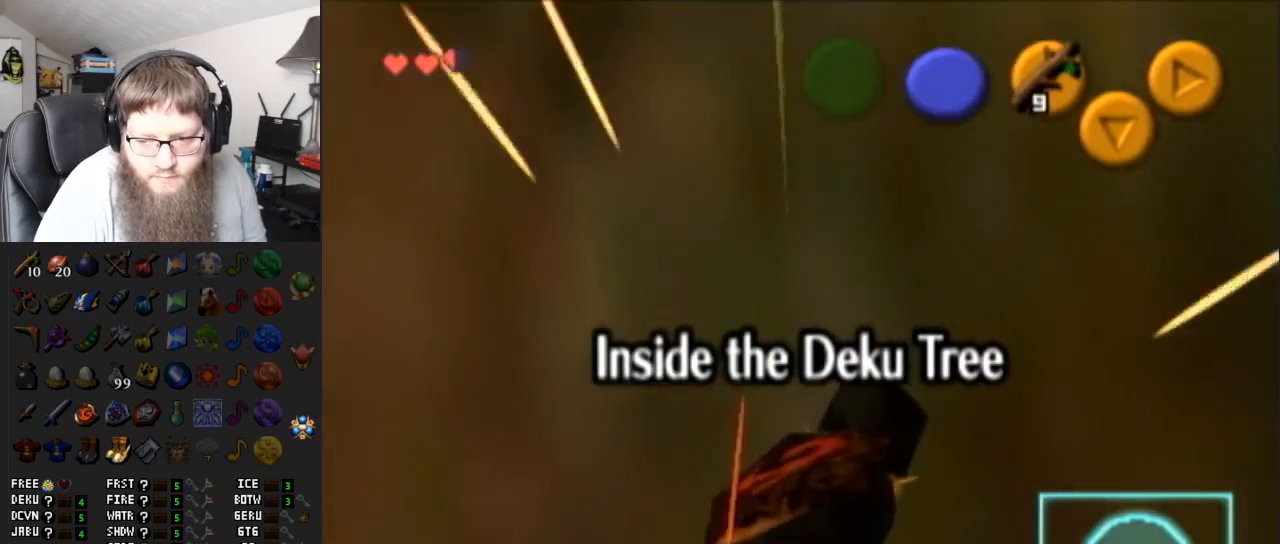
{"buttons": ["A"], "left_stick": "up-right", "right_stick": "center", "events": [[100, "A", "down"], [467, "left_stick", "up-right"]]}
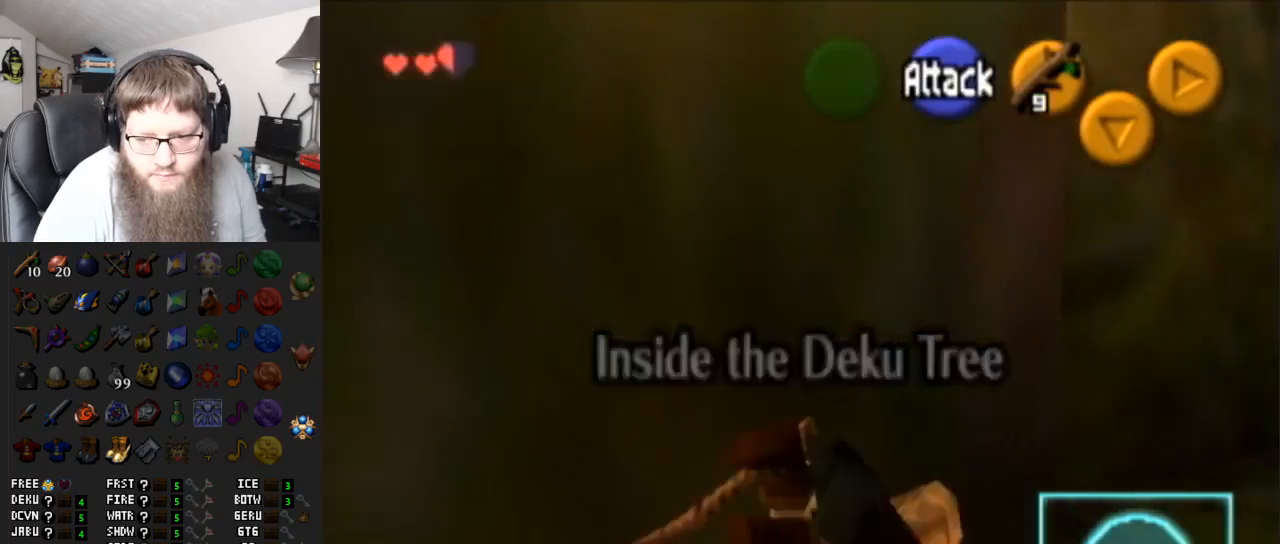
{"buttons": ["A"], "left_stick": "up-right", "right_stick": "center", "events": [[17, "A", "up"], [383, "A", "down"]]}
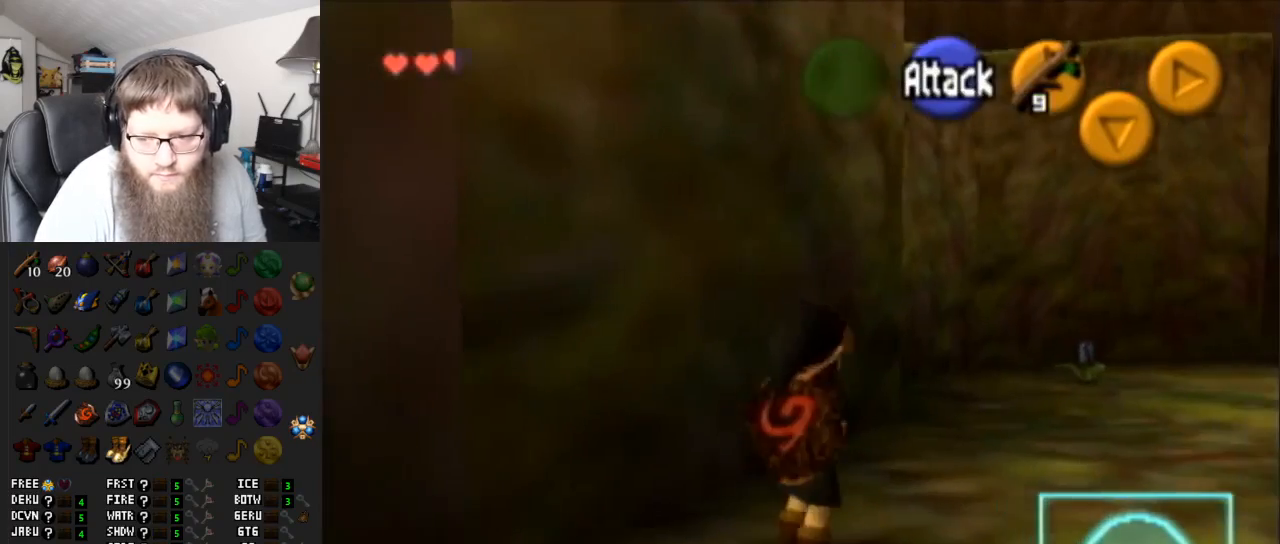
{"buttons": [], "left_stick": "up", "right_stick": "center", "events": [[283, "A", "up"], [350, "left_stick", "up"]]}
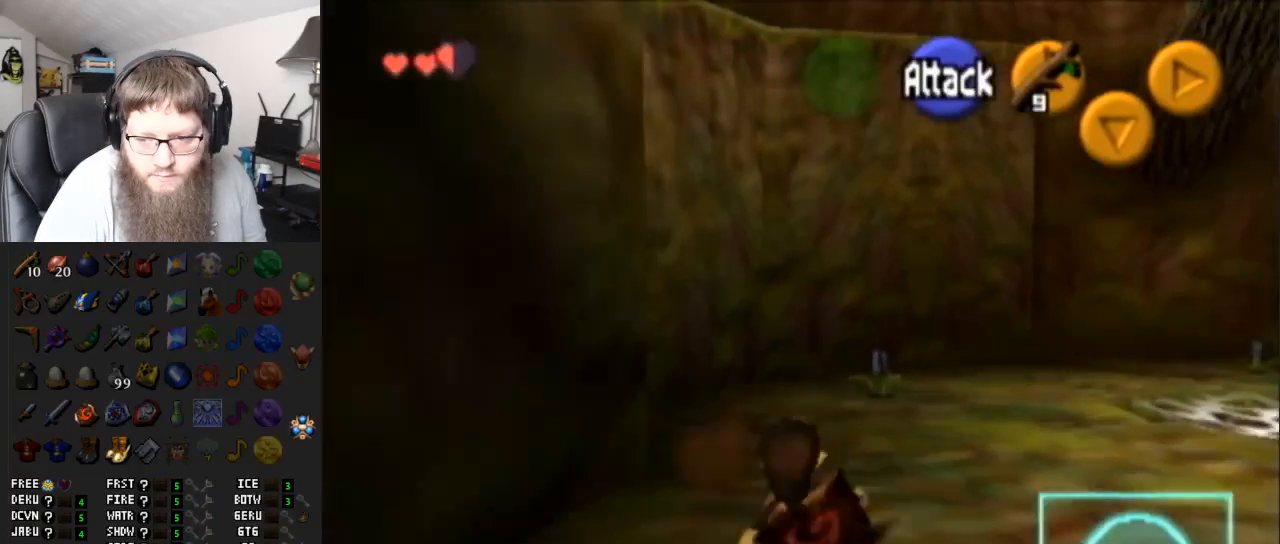
{"buttons": [], "left_stick": "up-right", "right_stick": "center", "events": [[67, "A", "down"], [383, "A", "up"], [450, "left_stick", "up-right"]]}
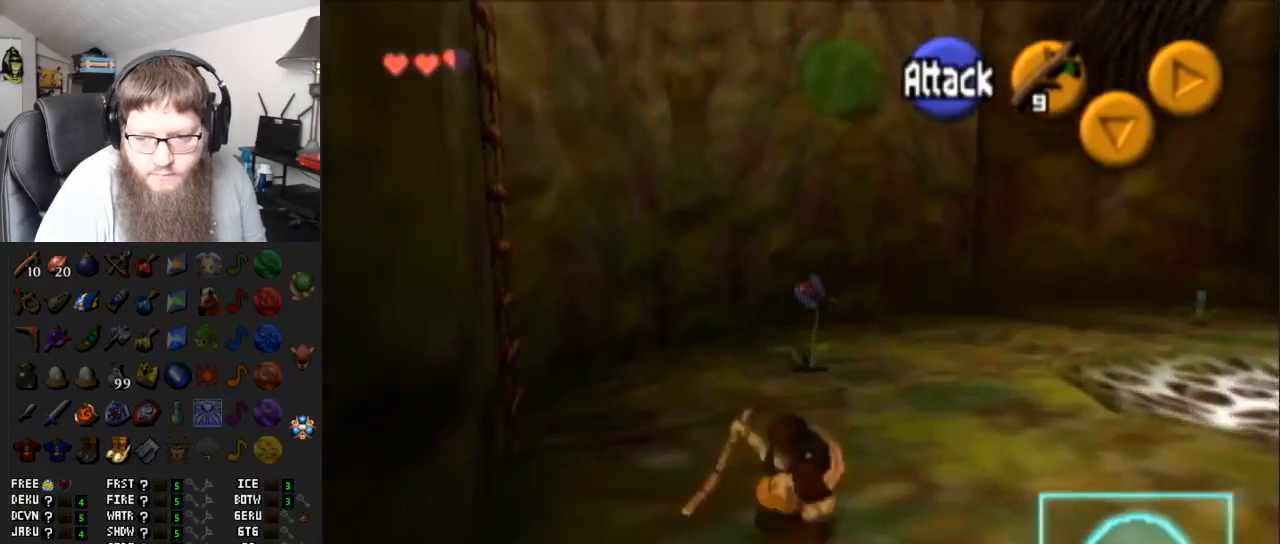
{"buttons": [], "left_stick": "center", "right_stick": "center", "events": [[83, "left_stick", "up"], [300, "Y", "down"], [467, "Y", "up"], [467, "left_stick", "center"]]}
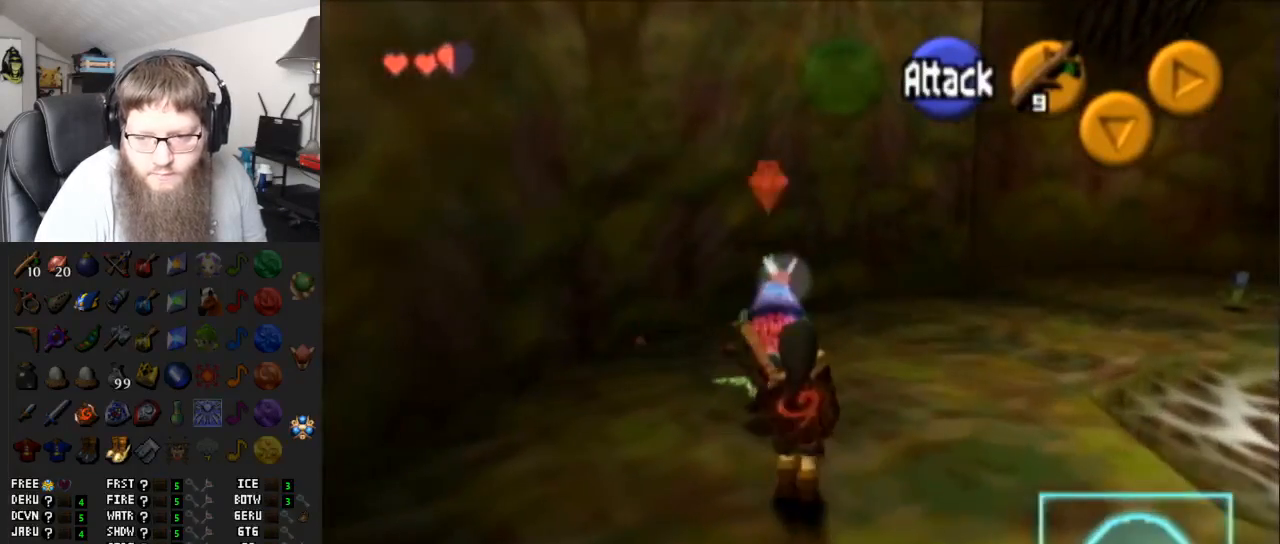
{"buttons": [], "left_stick": "up-right", "right_stick": "center", "events": [[100, "left_stick", "right"], [467, "left_stick", "up-right"]]}
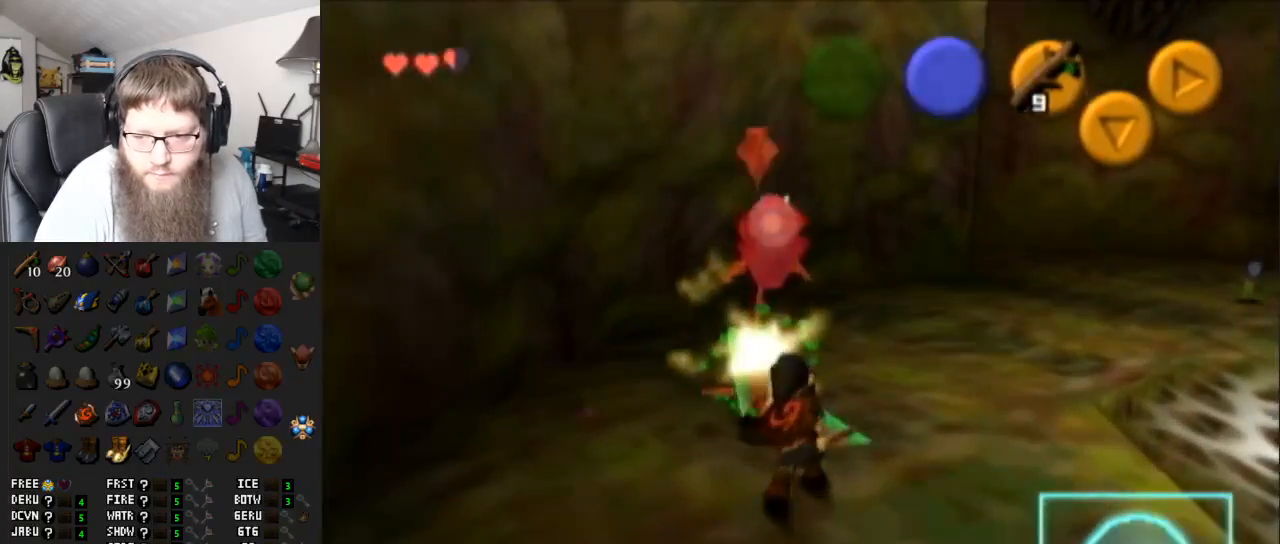
{"buttons": [], "left_stick": "up-right", "right_stick": "center", "events": [[83, "A", "down"], [483, "A", "up"]]}
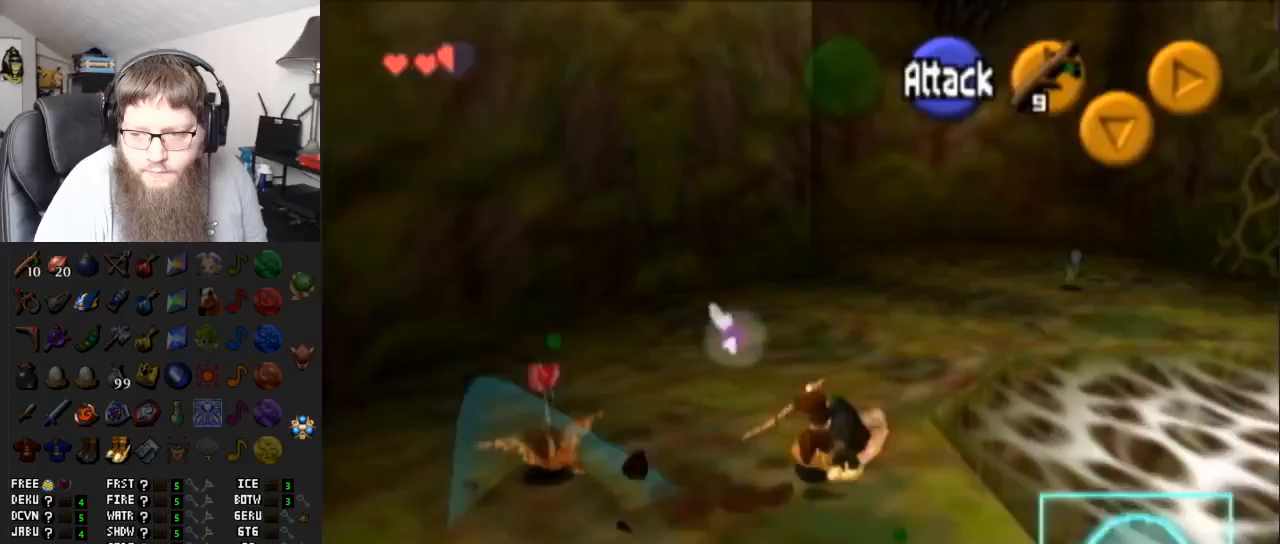
{"buttons": ["A"], "left_stick": "up", "right_stick": "center", "events": [[100, "left_stick", "up"], [317, "A", "down"]]}
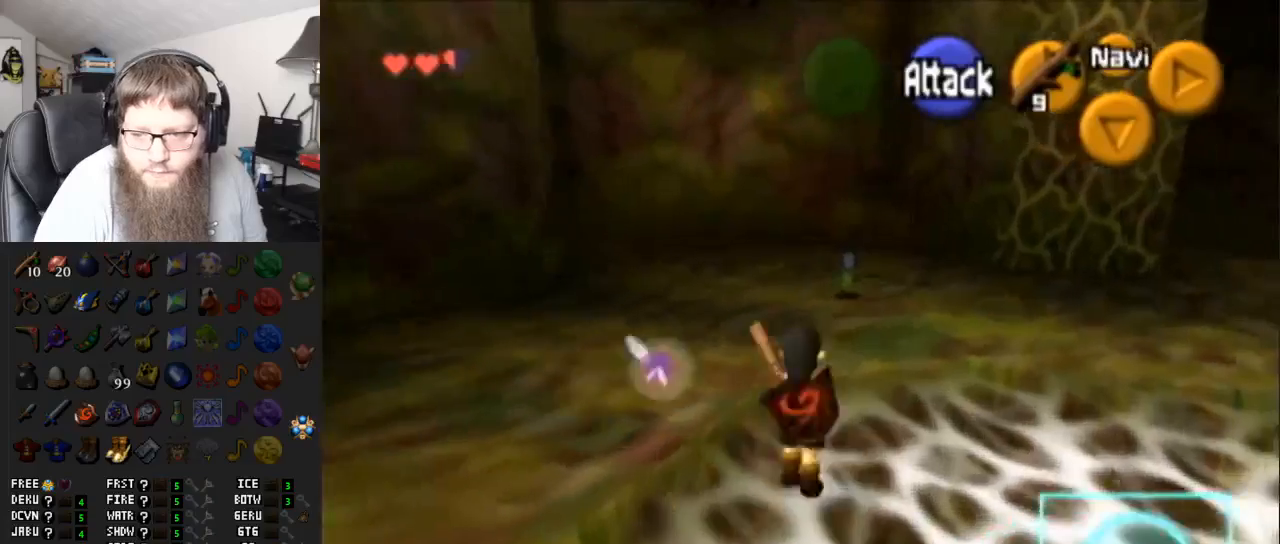
{"buttons": [], "left_stick": "up-right", "right_stick": "center", "events": [[183, "A", "up"], [217, "left_stick", "up-right"]]}
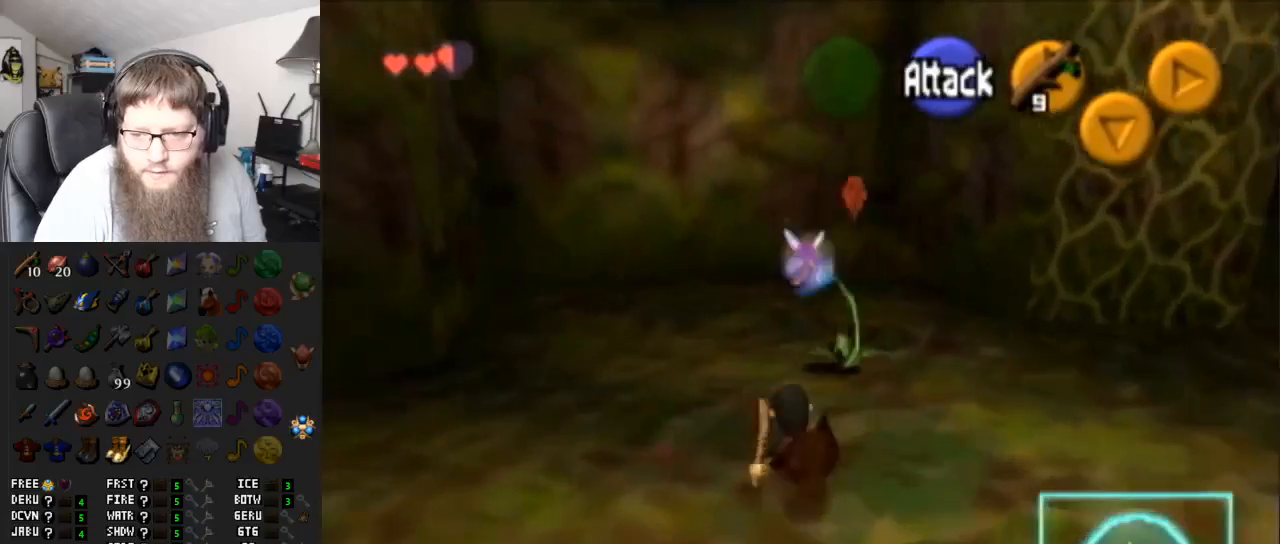
{"buttons": [], "left_stick": "down-right", "right_stick": "center", "events": [[17, "Y", "down"], [83, "Y", "up"], [183, "Y", "down"], [267, "Y", "up"], [267, "left_stick", "center"], [367, "left_stick", "down-right"]]}
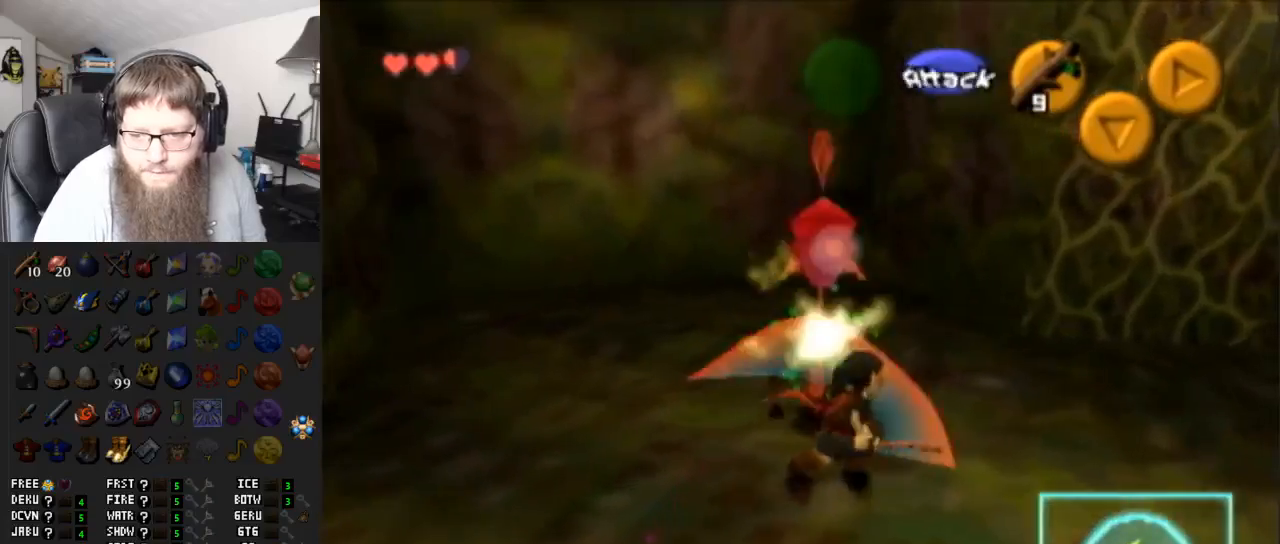
{"buttons": ["A"], "left_stick": "down-right", "right_stick": "center", "events": [[300, "A", "down"]]}
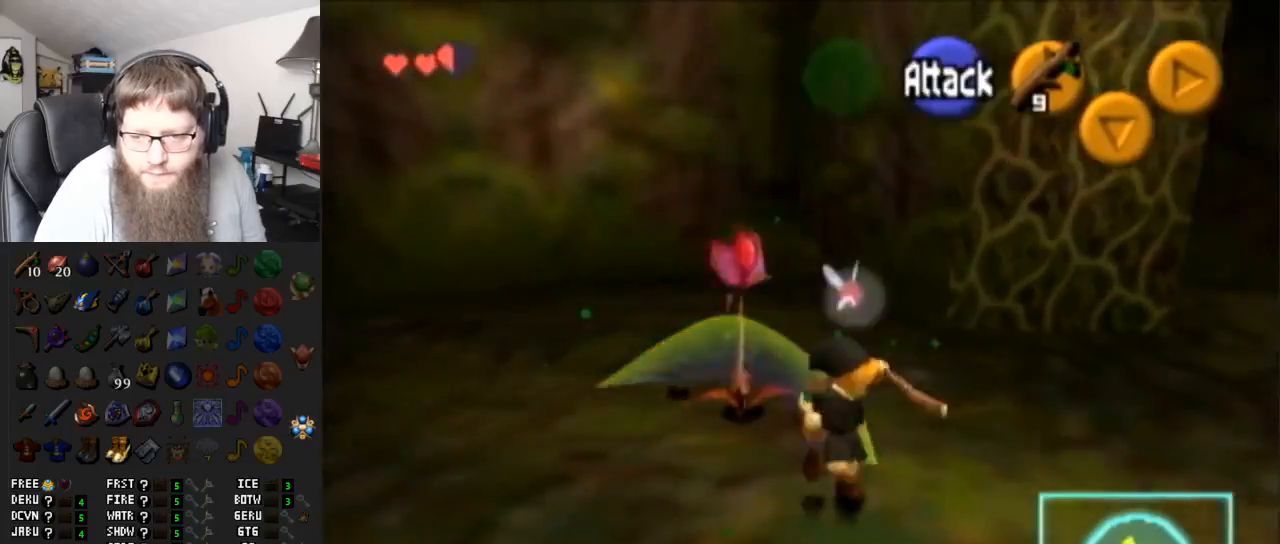
{"buttons": [], "left_stick": "right", "right_stick": "center", "events": [[150, "left_stick", "right"], [217, "A", "up"]]}
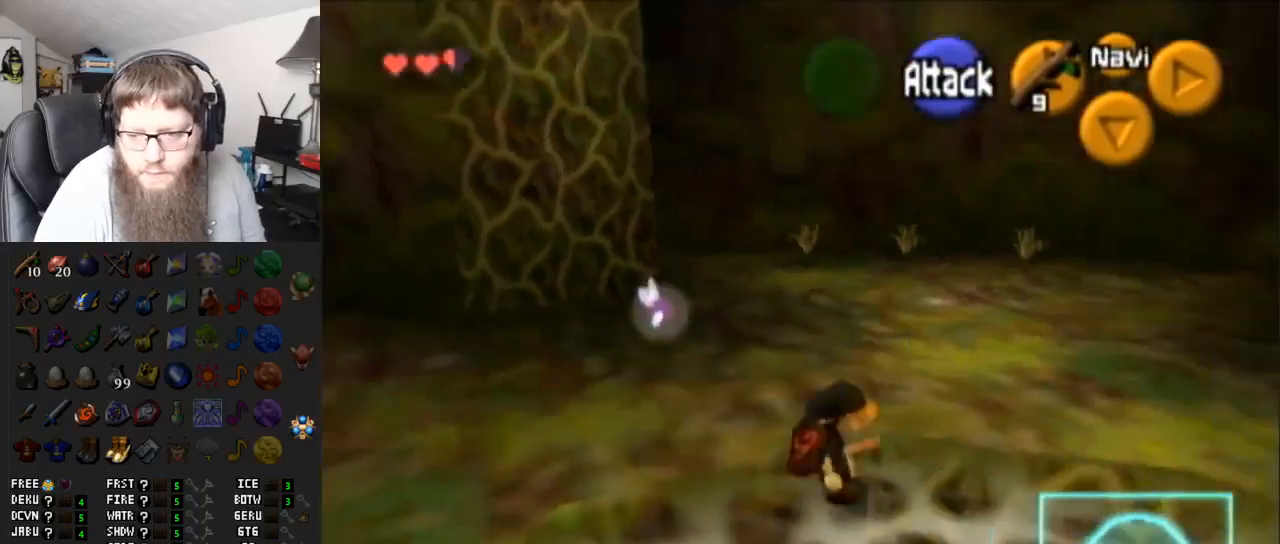
{"buttons": [], "left_stick": "up-right", "right_stick": "center", "events": [[50, "A", "down"], [467, "A", "up"], [467, "left_stick", "up-right"]]}
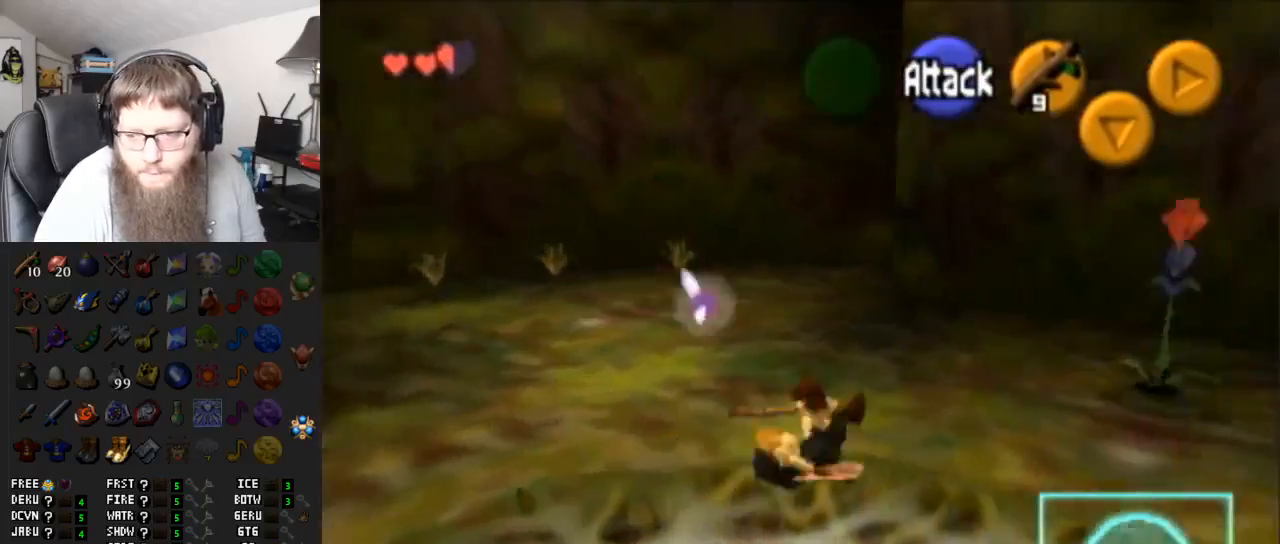
{"buttons": [], "left_stick": "center", "right_stick": "center", "events": [[233, "Y", "down"], [333, "Y", "up"], [417, "Y", "down"], [417, "left_stick", "center"], [483, "Y", "up"]]}
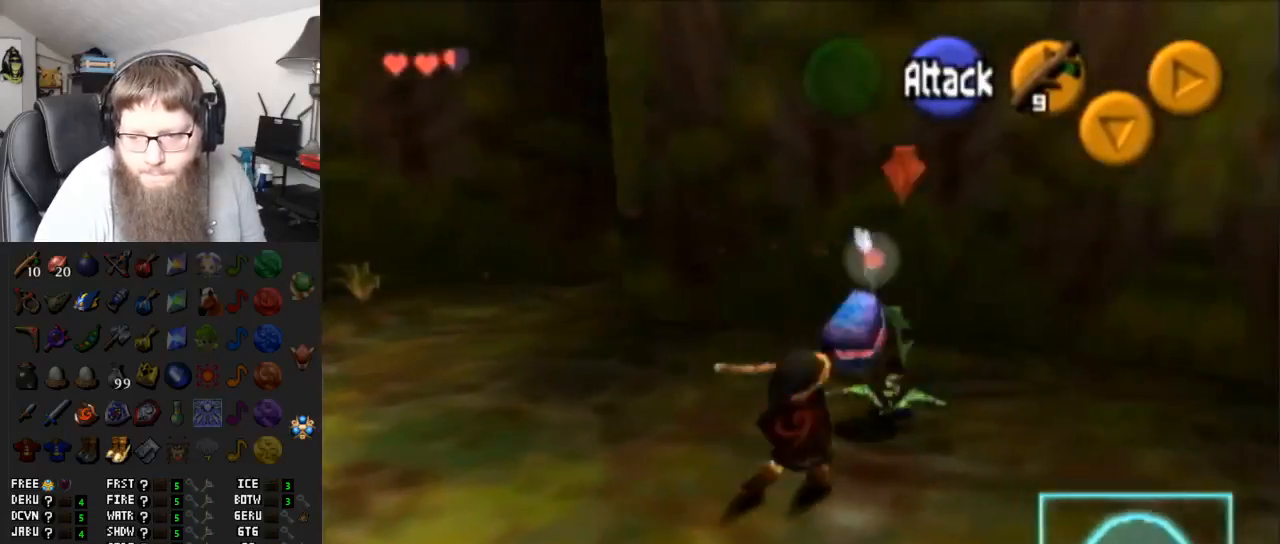
{"buttons": [], "left_stick": "up-left", "right_stick": "center", "events": [[83, "left_stick", "down"], [300, "L1", "down"], [350, "left_stick", "center"], [450, "L1", "up"], [483, "left_stick", "up-left"]]}
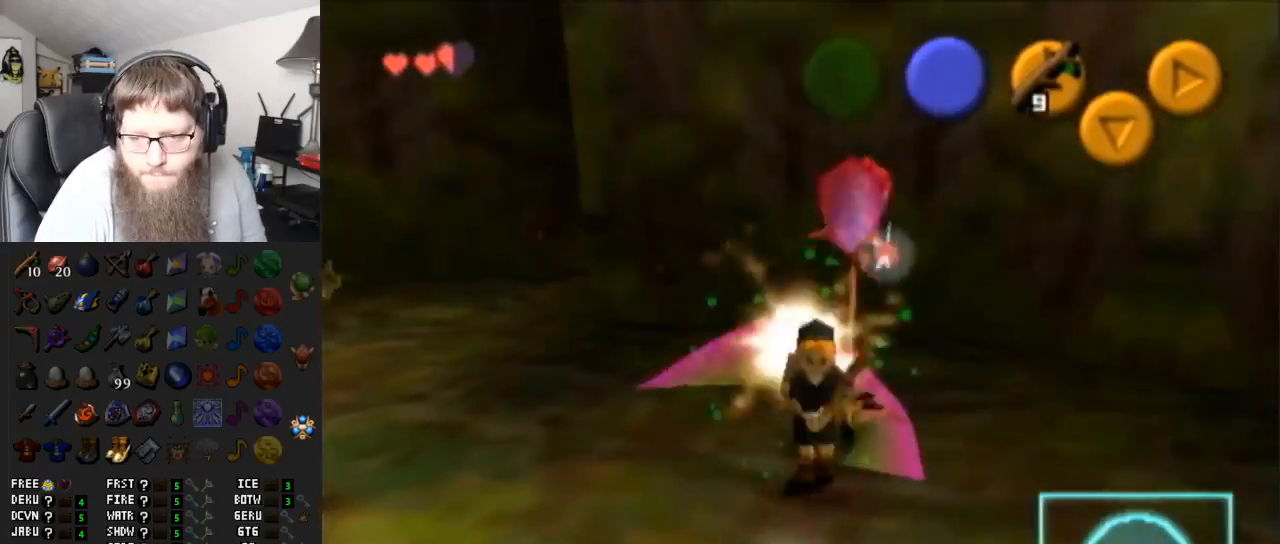
{"buttons": ["A"], "left_stick": "up", "right_stick": "center", "events": [[17, "left_stick", "up"], [117, "A", "down"]]}
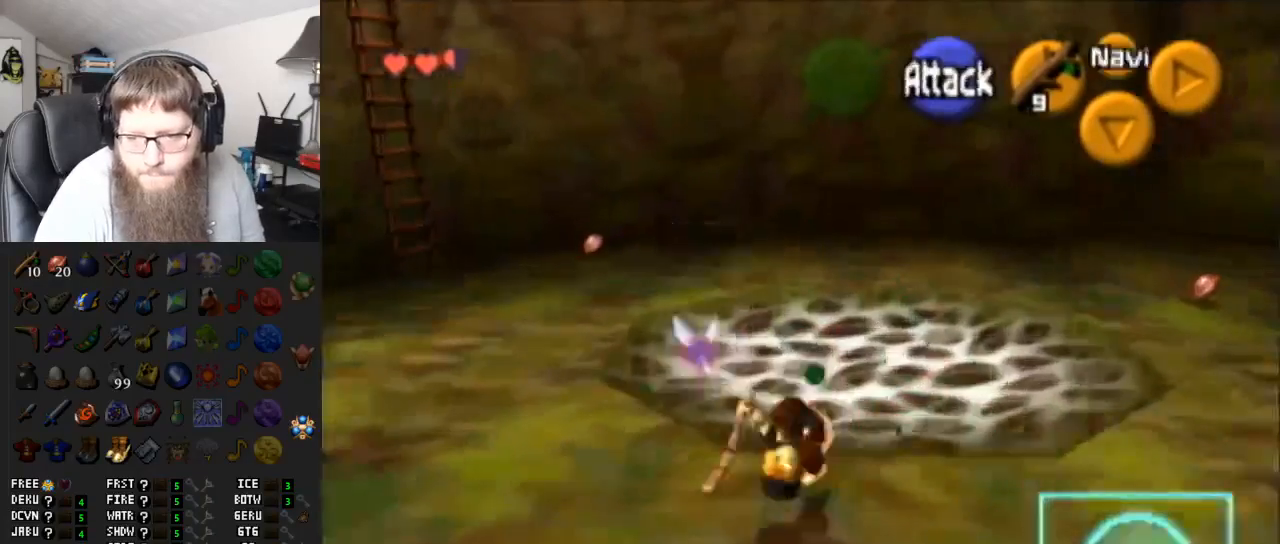
{"buttons": ["A"], "left_stick": "up-left", "right_stick": "center", "events": [[117, "A", "up"], [133, "left_stick", "up-left"], [367, "A", "down"]]}
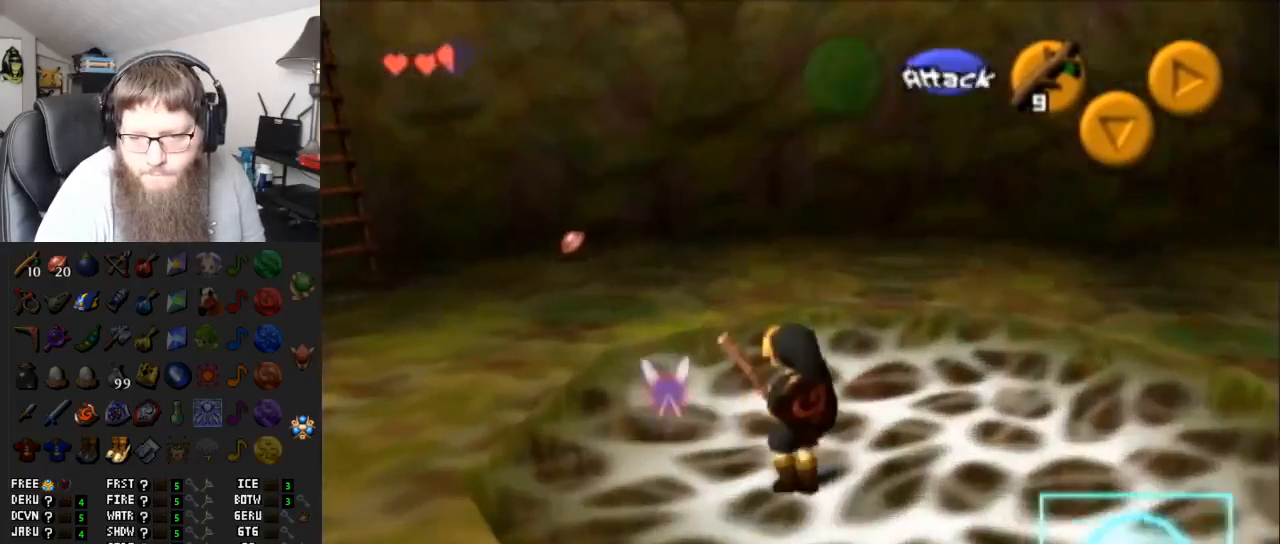
{"buttons": [], "left_stick": "up", "right_stick": "center", "events": [[267, "left_stick", "up"], [300, "A", "up"]]}
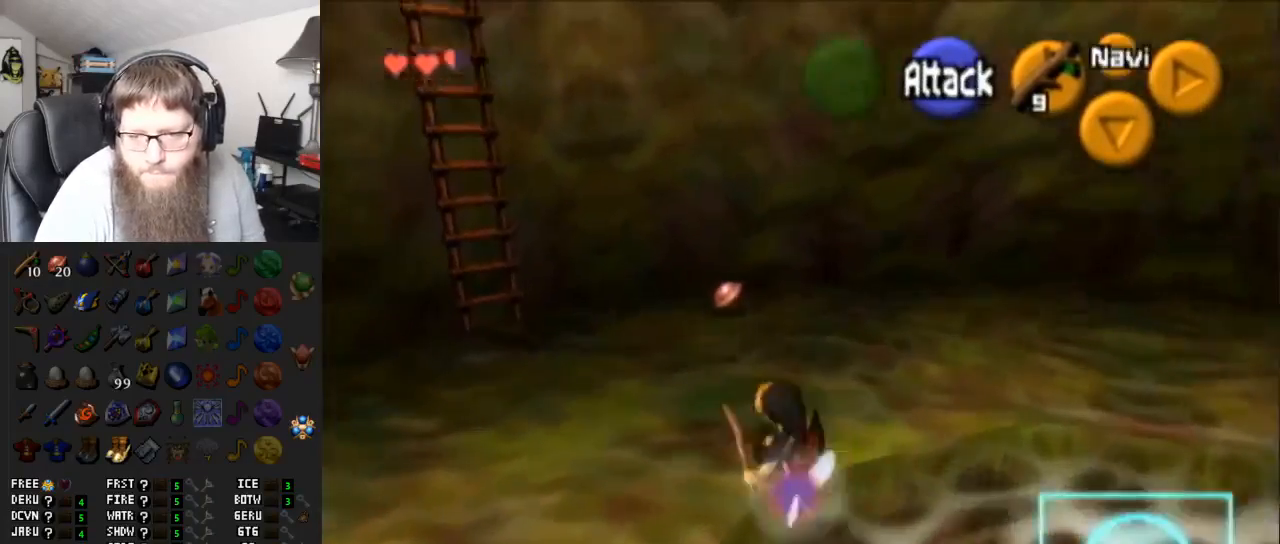
{"buttons": ["A"], "left_stick": "center", "right_stick": "center", "events": [[83, "A", "down"], [467, "left_stick", "center"]]}